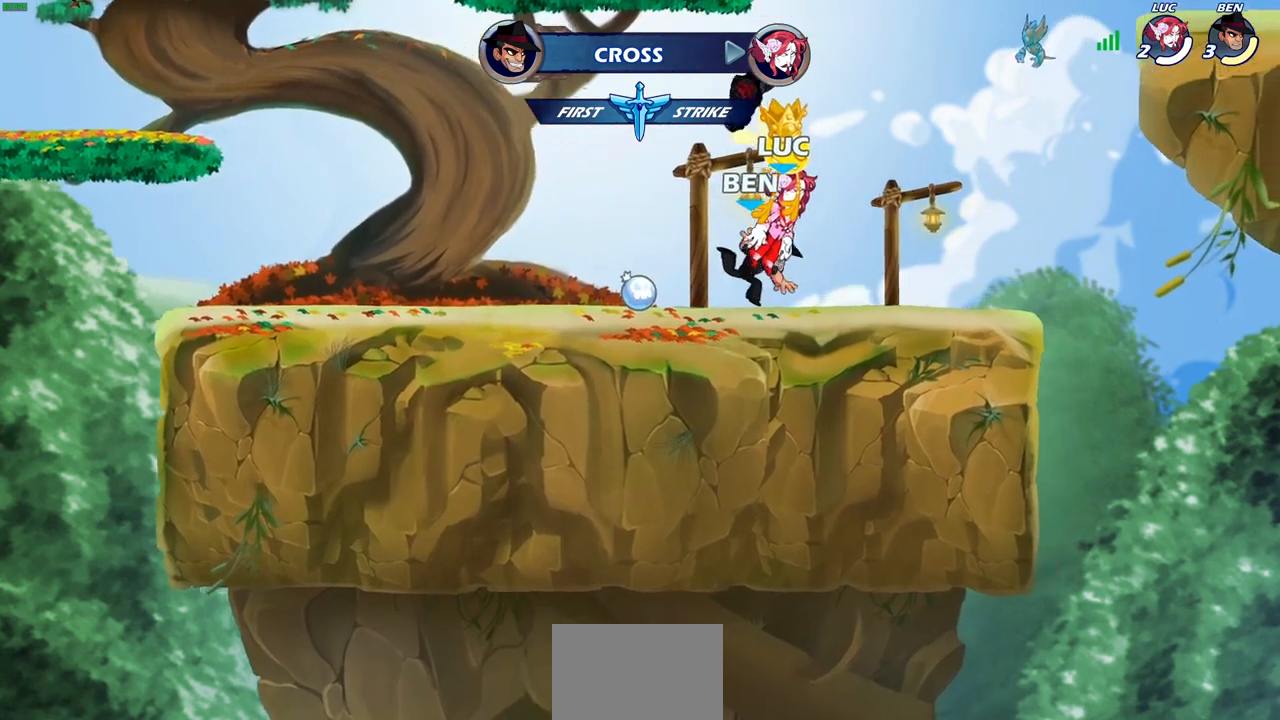
Gameplay with a controller (PlayStation layout); each line is a JSON object with the inputs held at the frame after it. "events" lists button and stick changes between this image and that frame as [ms after this image, input, new state], when the widget could be followed in between.
{"buttons": [], "left_stick": "center", "right_stick": "center", "events": []}
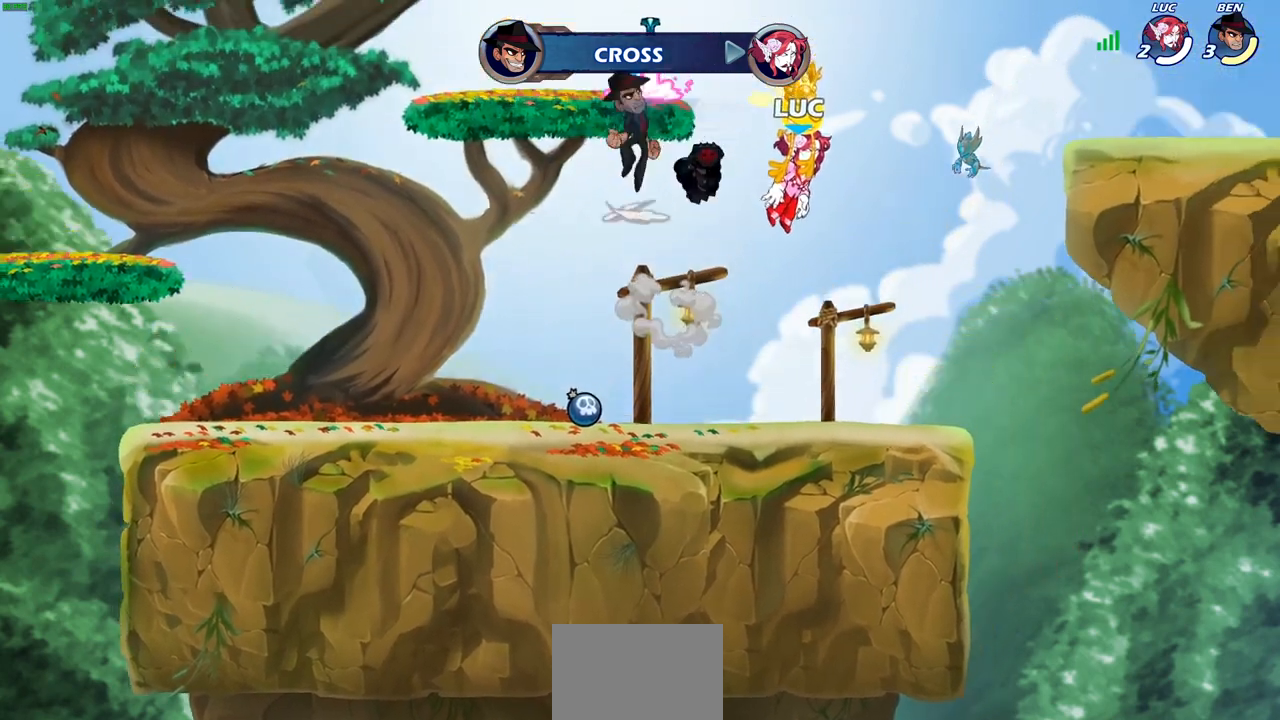
{"buttons": [], "left_stick": "center", "right_stick": "center", "events": []}
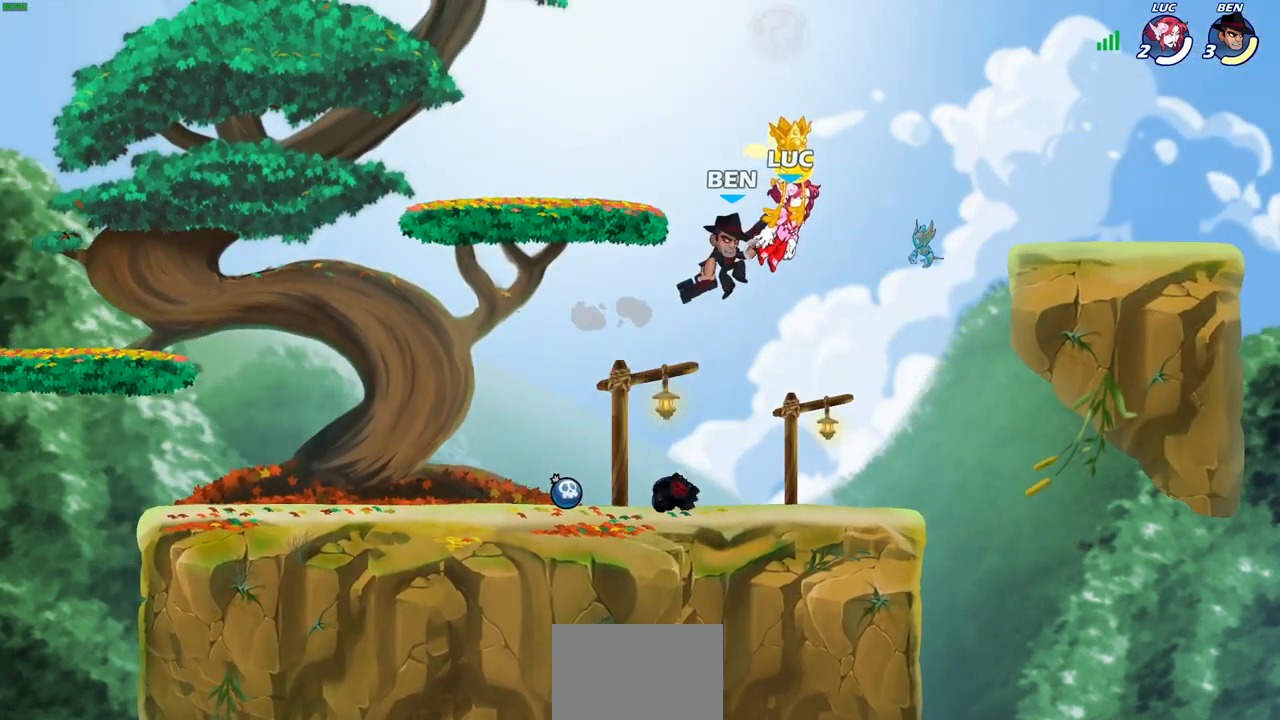
{"buttons": ["SELECT"], "left_stick": "center", "right_stick": "center", "events": [[33, "SELECT", "down"]]}
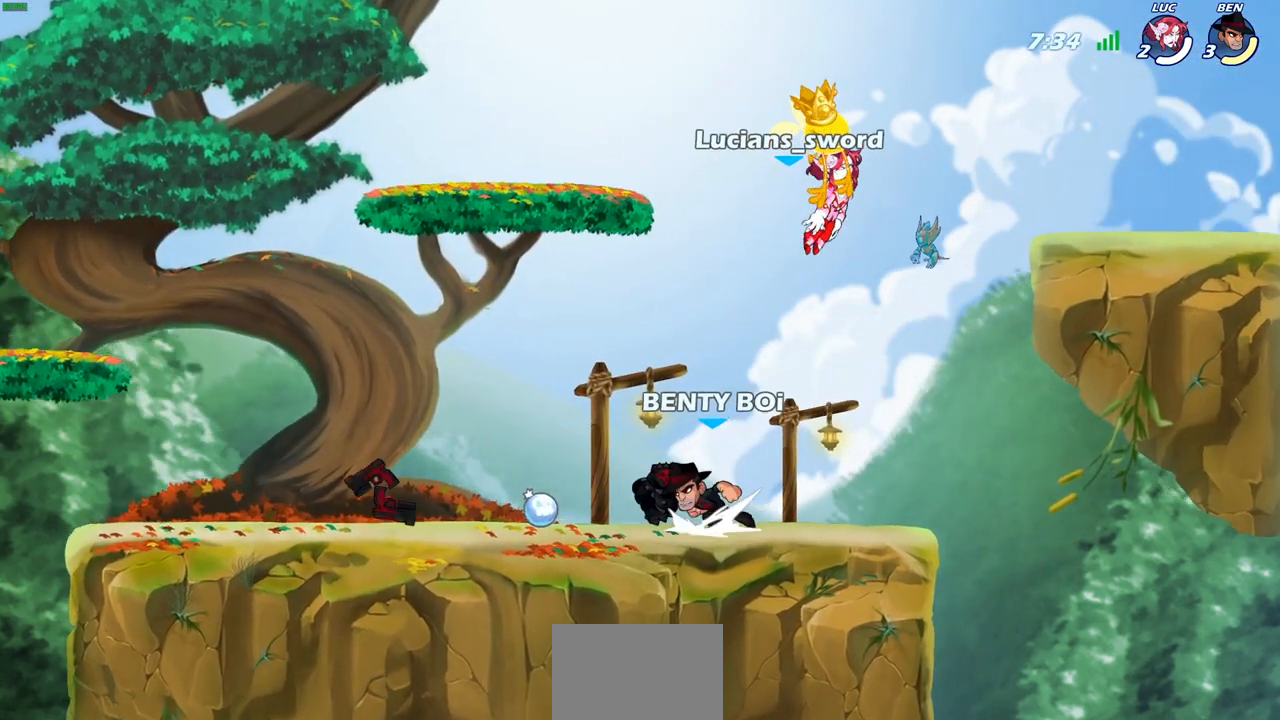
{"buttons": [], "left_stick": "left", "right_stick": "center", "events": [[67, "SELECT", "up"], [367, "left_stick", "left"]]}
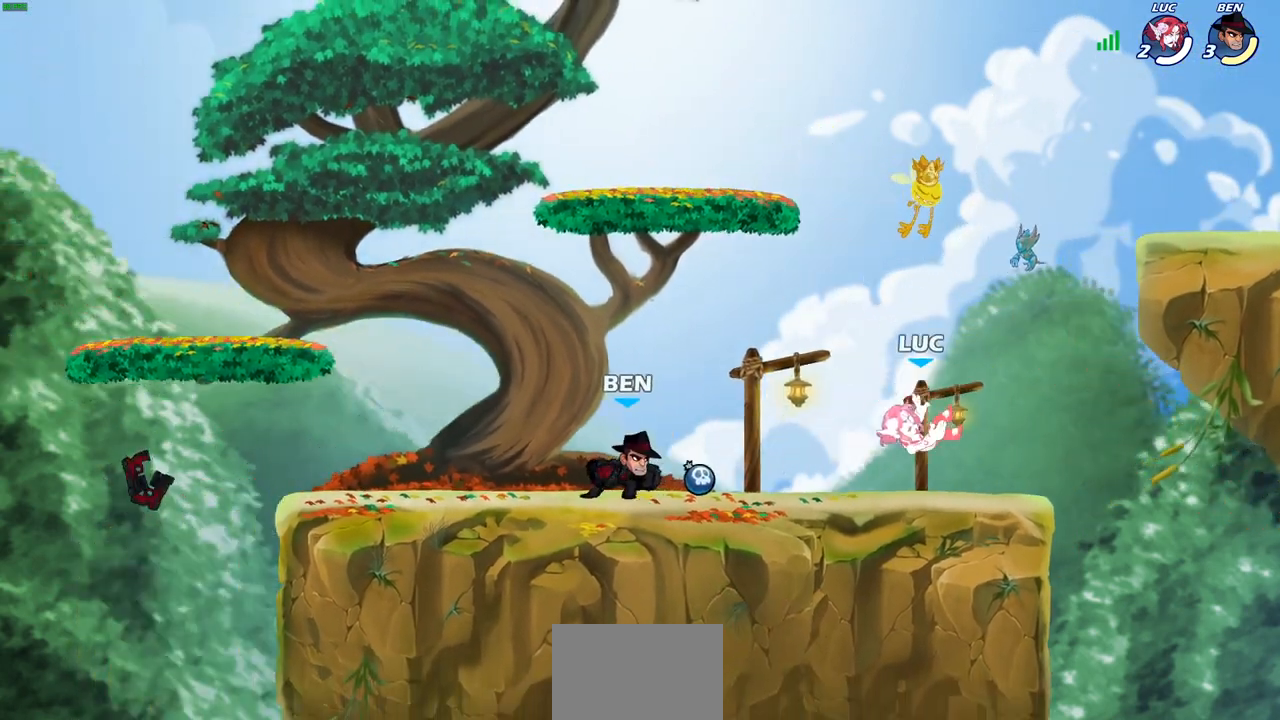
{"buttons": ["R1", "R2"], "left_stick": "left", "right_stick": "center", "events": [[450, "R1", "down"], [450, "R2", "down"]]}
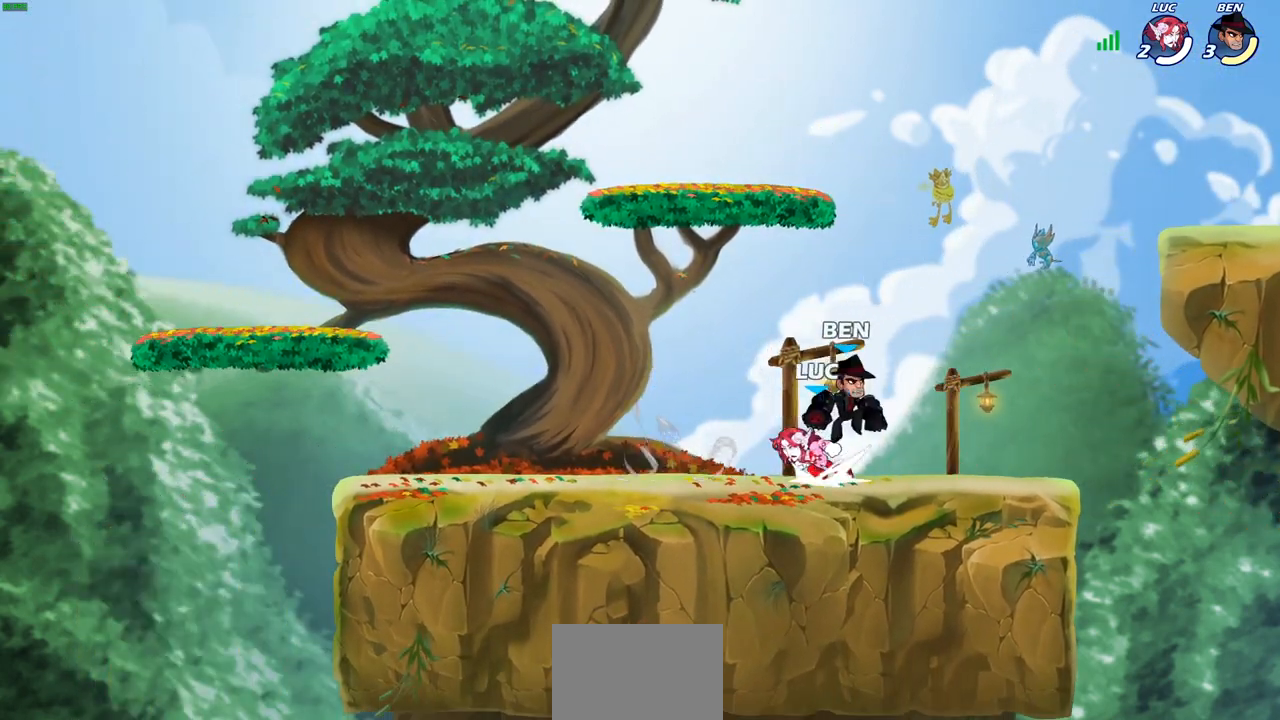
{"buttons": [], "left_stick": "left", "right_stick": "center", "events": [[83, "R1", "up"], [83, "R2", "up"], [133, "left_stick", "right"], [217, "R2", "down"], [233, "R1", "down"], [383, "R1", "up"], [383, "R2", "up"], [433, "left_stick", "left"]]}
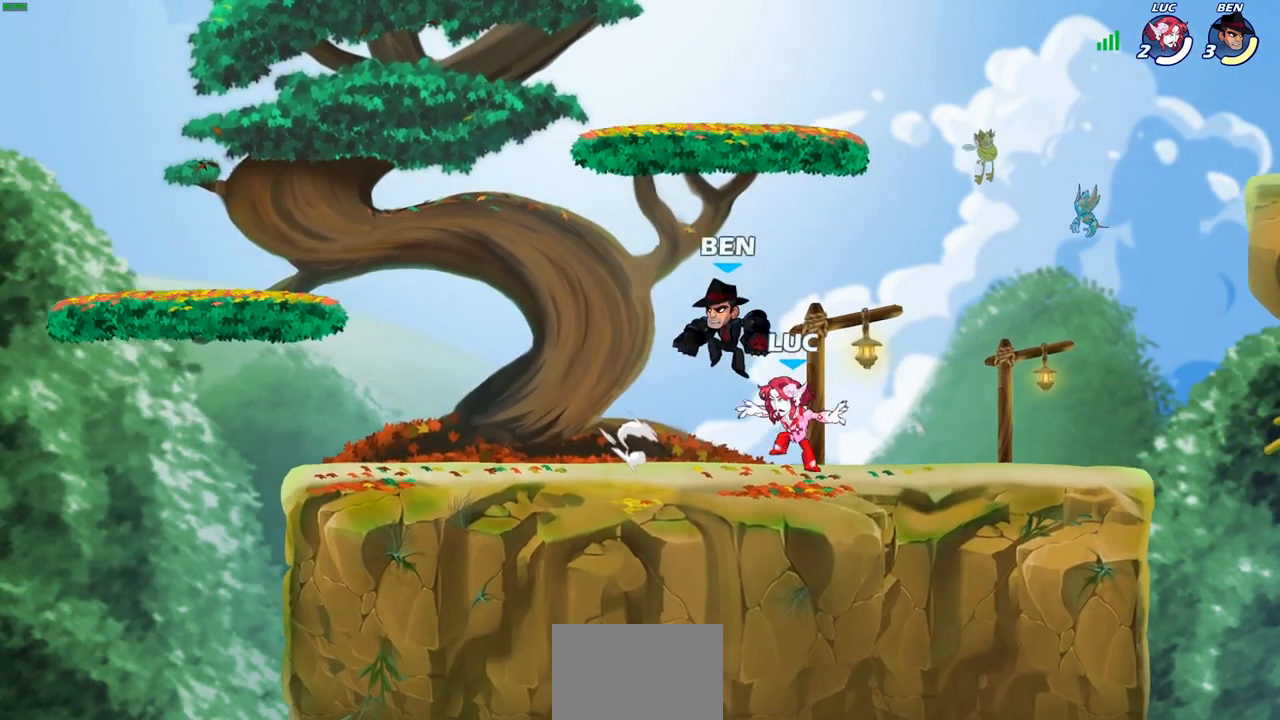
{"buttons": ["R1", "R2"], "left_stick": "right", "right_stick": "center", "events": [[17, "R1", "down"], [17, "R2", "down"], [150, "R1", "up"], [167, "R2", "up"], [217, "left_stick", "right"], [383, "R1", "down"], [383, "R2", "down"]]}
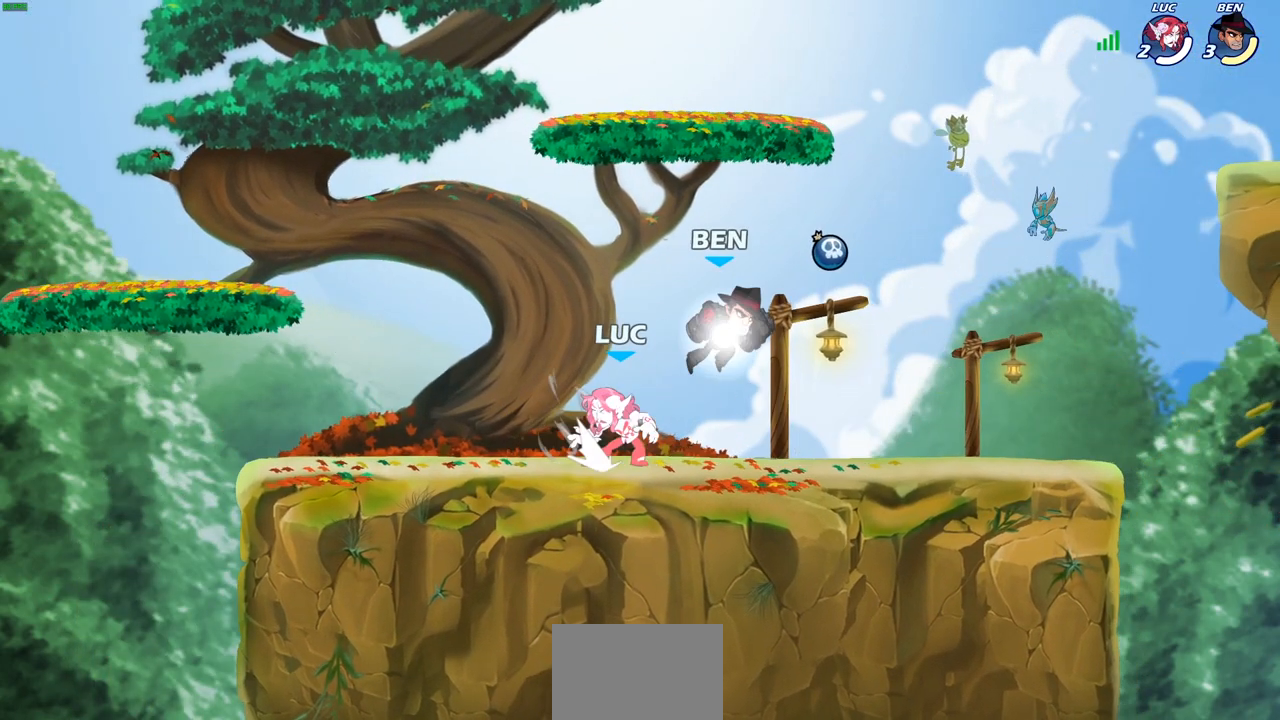
{"buttons": ["SQUARE"], "left_stick": "center", "right_stick": "center", "events": [[33, "R1", "up"], [50, "R2", "up"], [67, "left_stick", "center"], [167, "SQUARE", "down"], [250, "SQUARE", "up"], [467, "SQUARE", "down"]]}
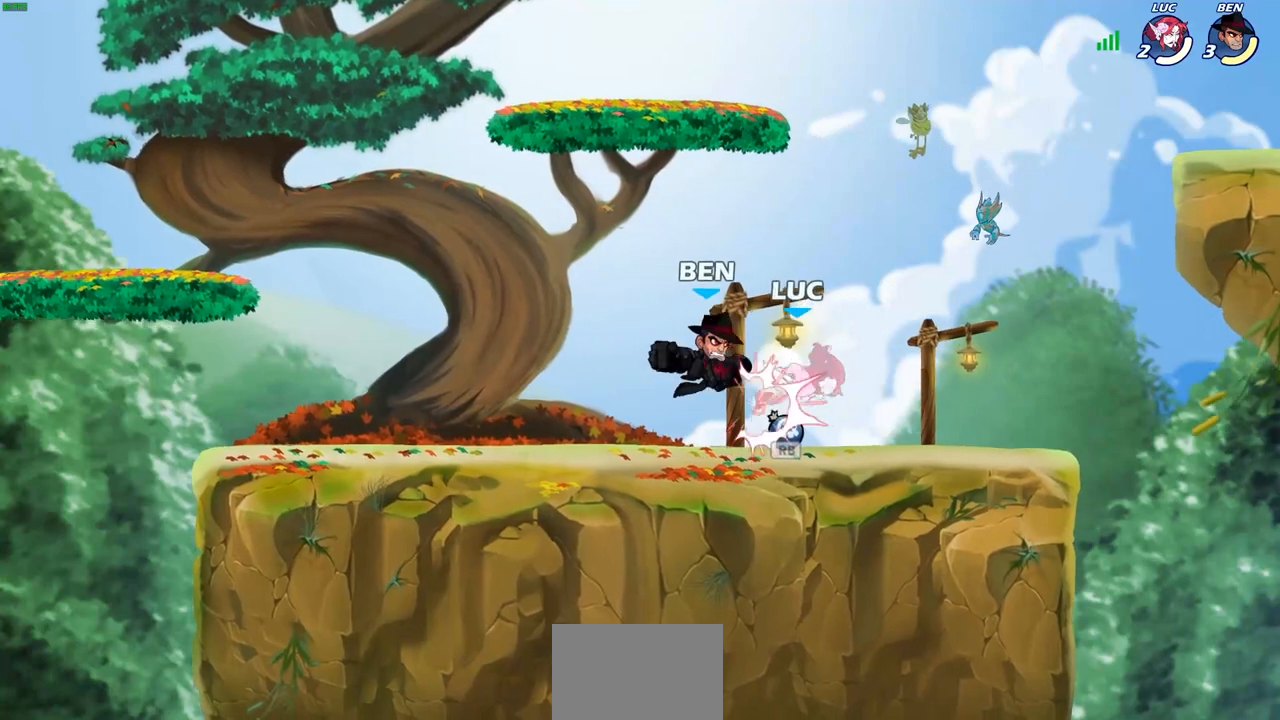
{"buttons": ["CROSS"], "left_stick": "up", "right_stick": "center", "events": [[50, "SQUARE", "up"], [167, "SQUARE", "down"], [267, "SQUARE", "up"], [367, "left_stick", "up"], [483, "CROSS", "down"]]}
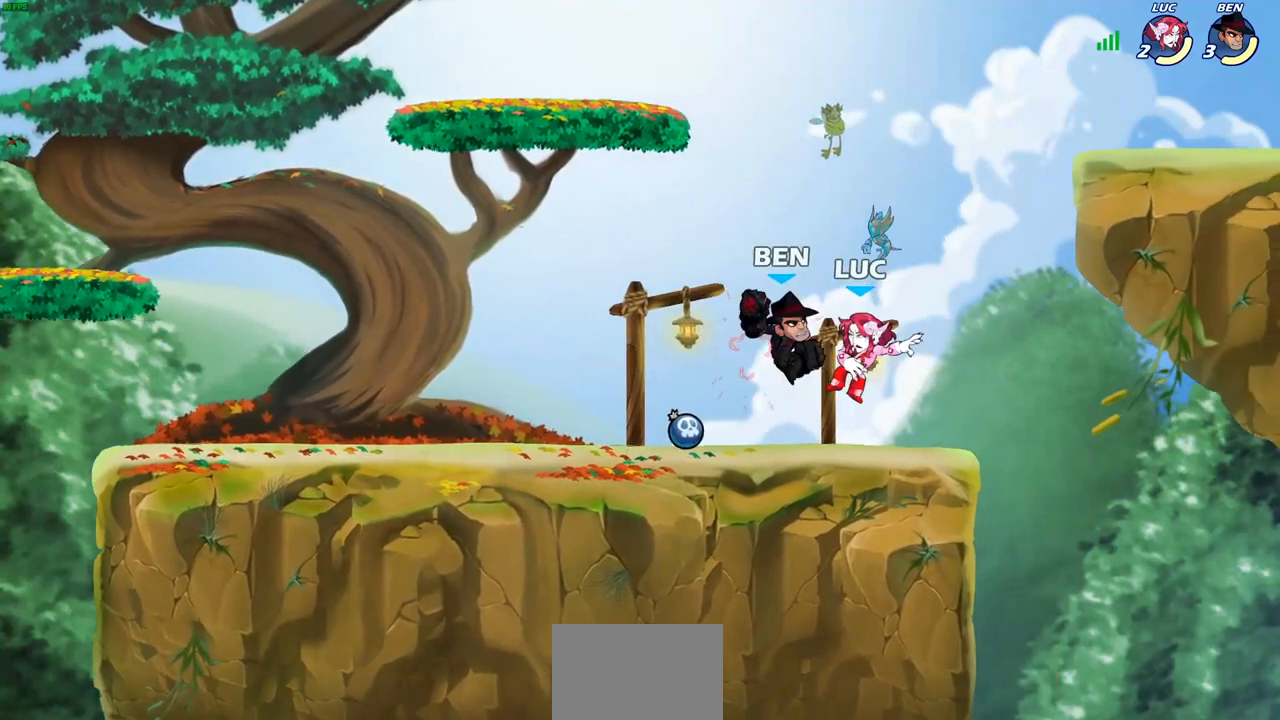
{"buttons": ["SQUARE"], "left_stick": "center", "right_stick": "center", "events": [[67, "R1", "down"], [67, "R2", "down"], [167, "CROSS", "up"], [317, "R1", "up"], [333, "R2", "up"], [333, "left_stick", "down"], [467, "SQUARE", "down"], [467, "left_stick", "center"]]}
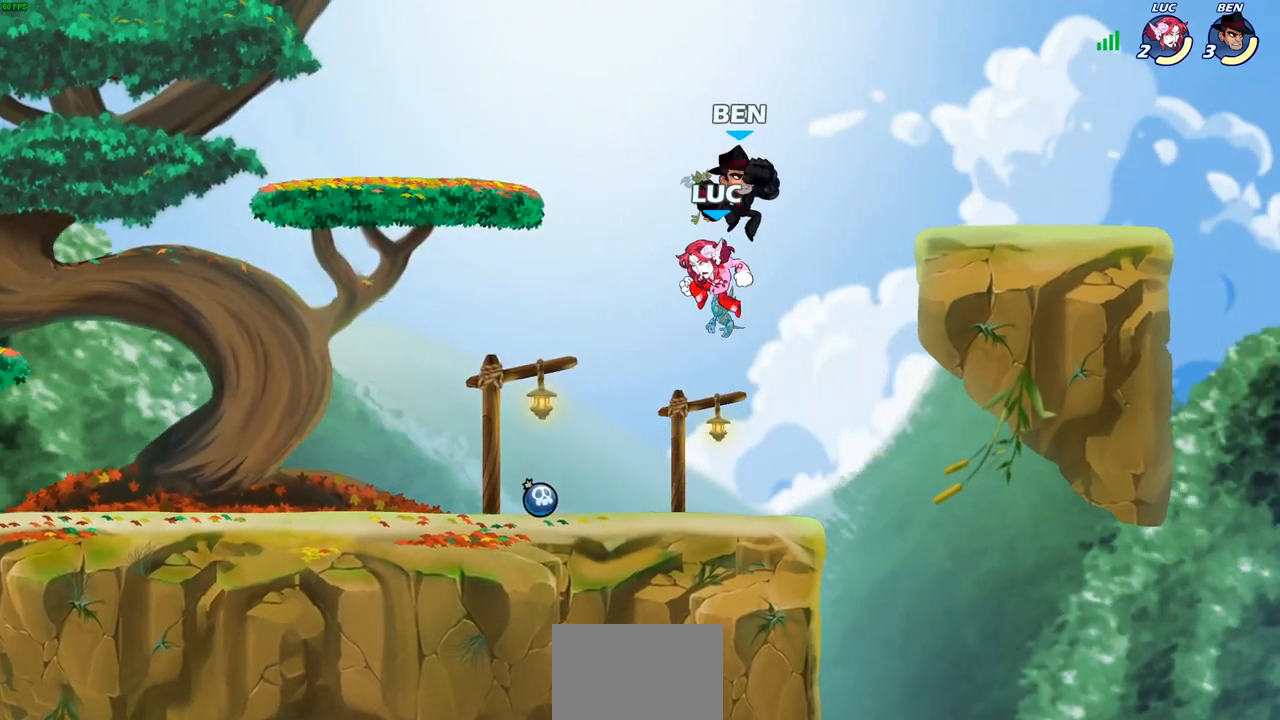
{"buttons": [], "left_stick": "left", "right_stick": "center", "events": [[33, "SQUARE", "up"], [350, "left_stick", "right"], [483, "left_stick", "left"]]}
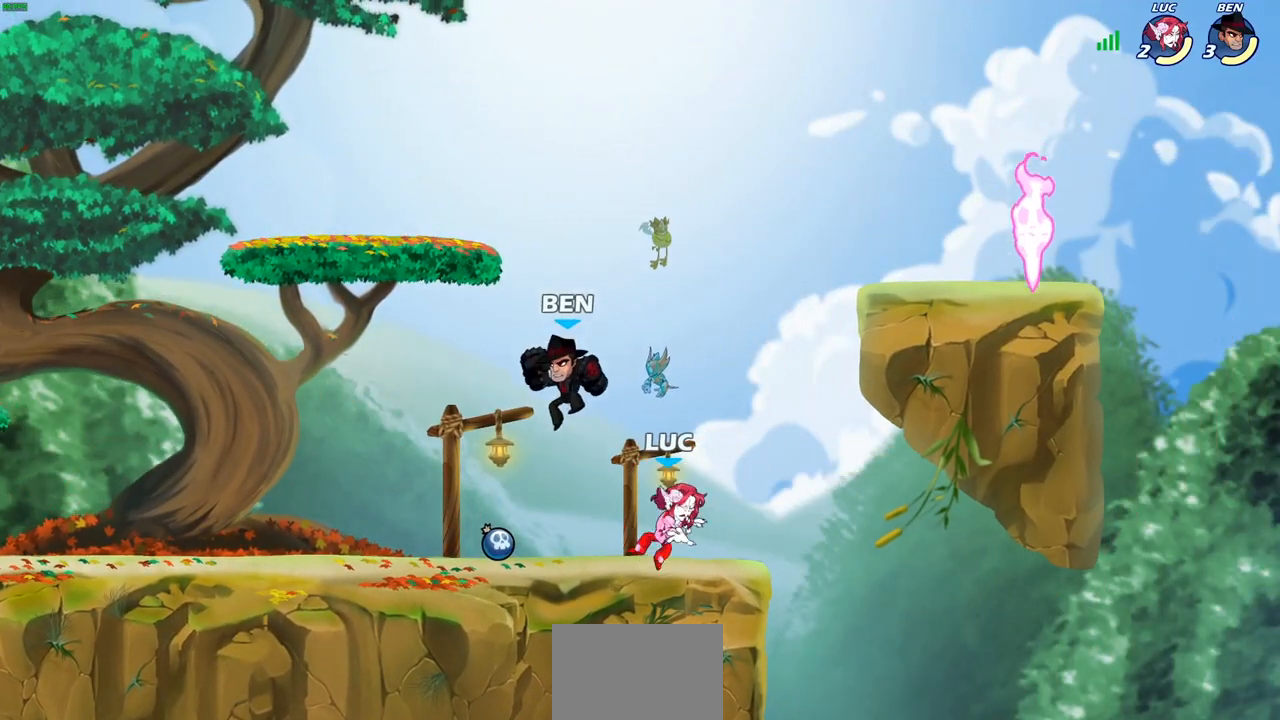
{"buttons": [], "left_stick": "center", "right_stick": "center", "events": [[83, "left_stick", "down-left"], [133, "SQUARE", "down"], [217, "SQUARE", "up"], [300, "left_stick", "center"]]}
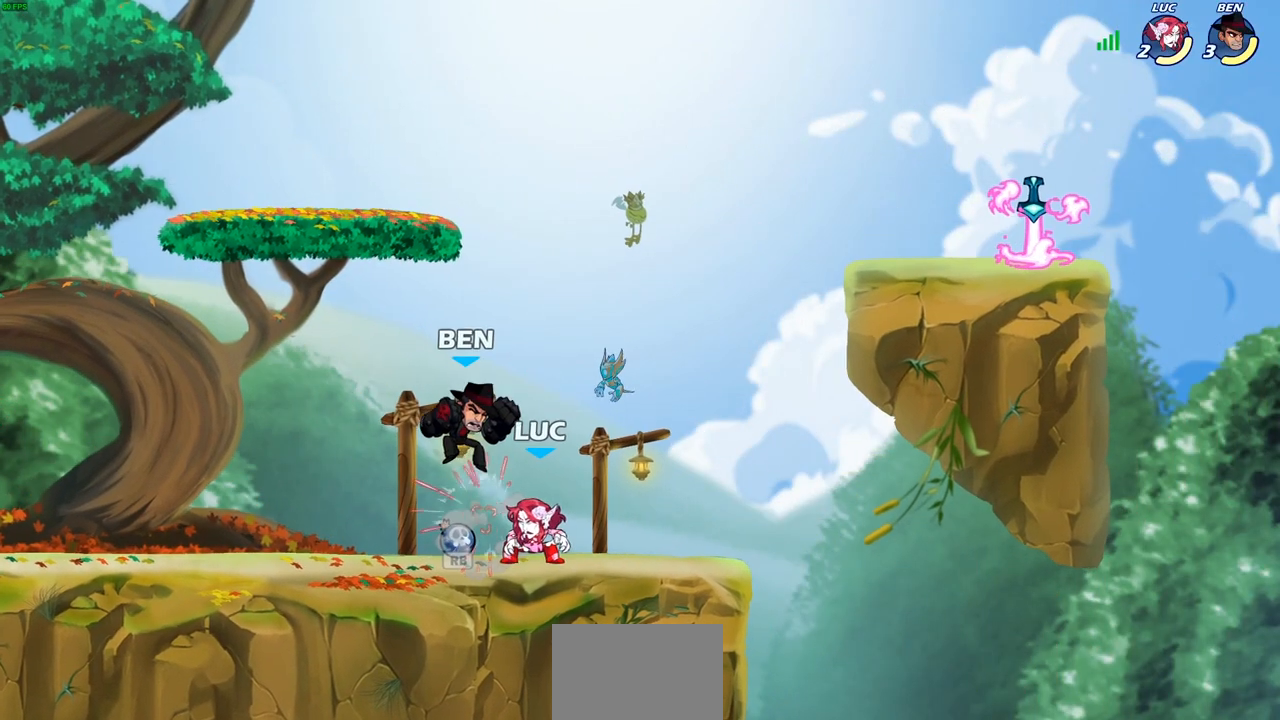
{"buttons": [], "left_stick": "center", "right_stick": "center", "events": [[50, "left_stick", "left"], [67, "CROSS", "down"], [117, "SQUARE", "down"], [150, "CROSS", "up"], [150, "SQUARE", "up"], [167, "left_stick", "center"]]}
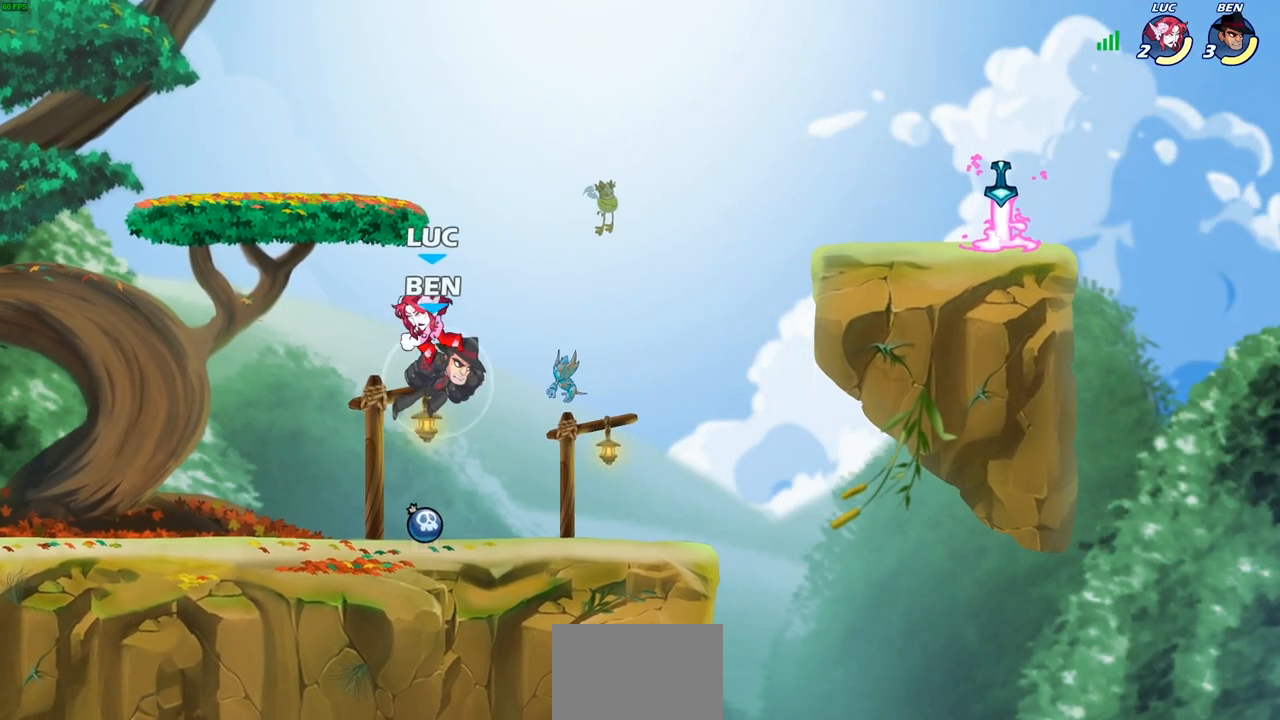
{"buttons": [], "left_stick": "center", "right_stick": "center", "events": [[167, "left_stick", "down-right"], [250, "SQUARE", "down"], [267, "left_stick", "center"], [317, "SQUARE", "up"], [400, "SQUARE", "down"], [483, "SQUARE", "up"]]}
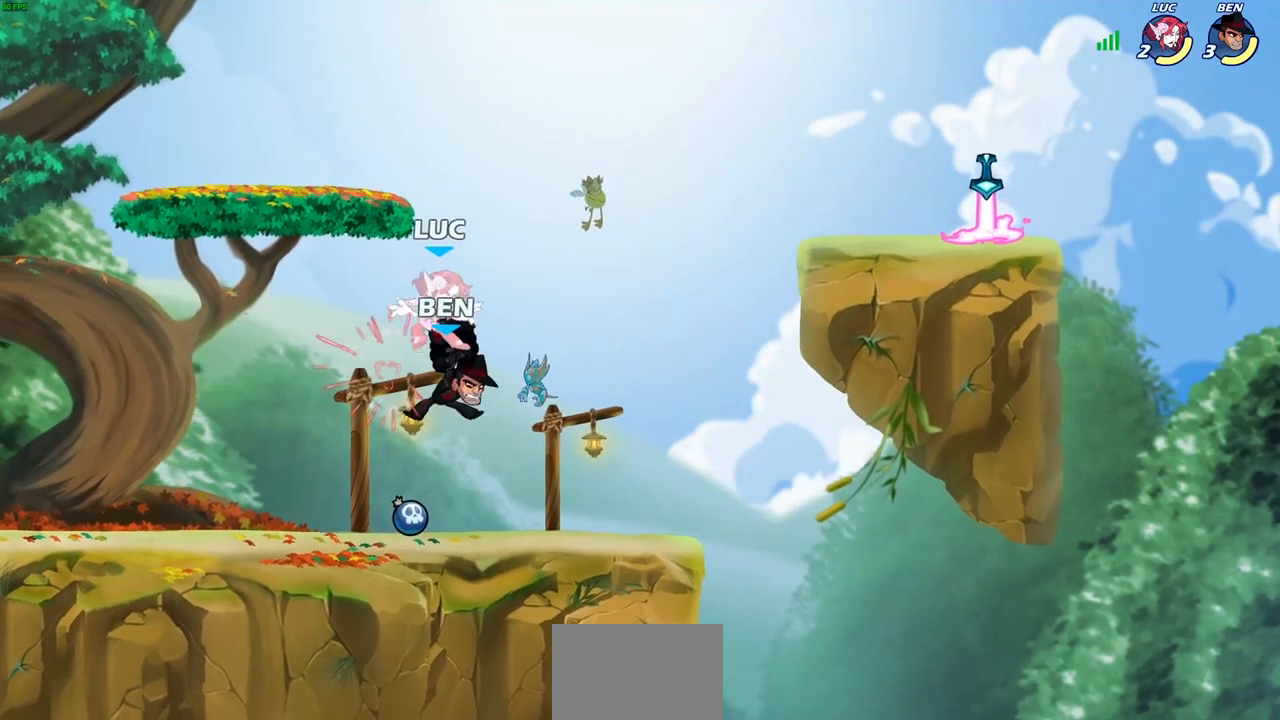
{"buttons": [], "left_stick": "center", "right_stick": "center", "events": [[67, "SQUARE", "down"], [183, "SQUARE", "up"]]}
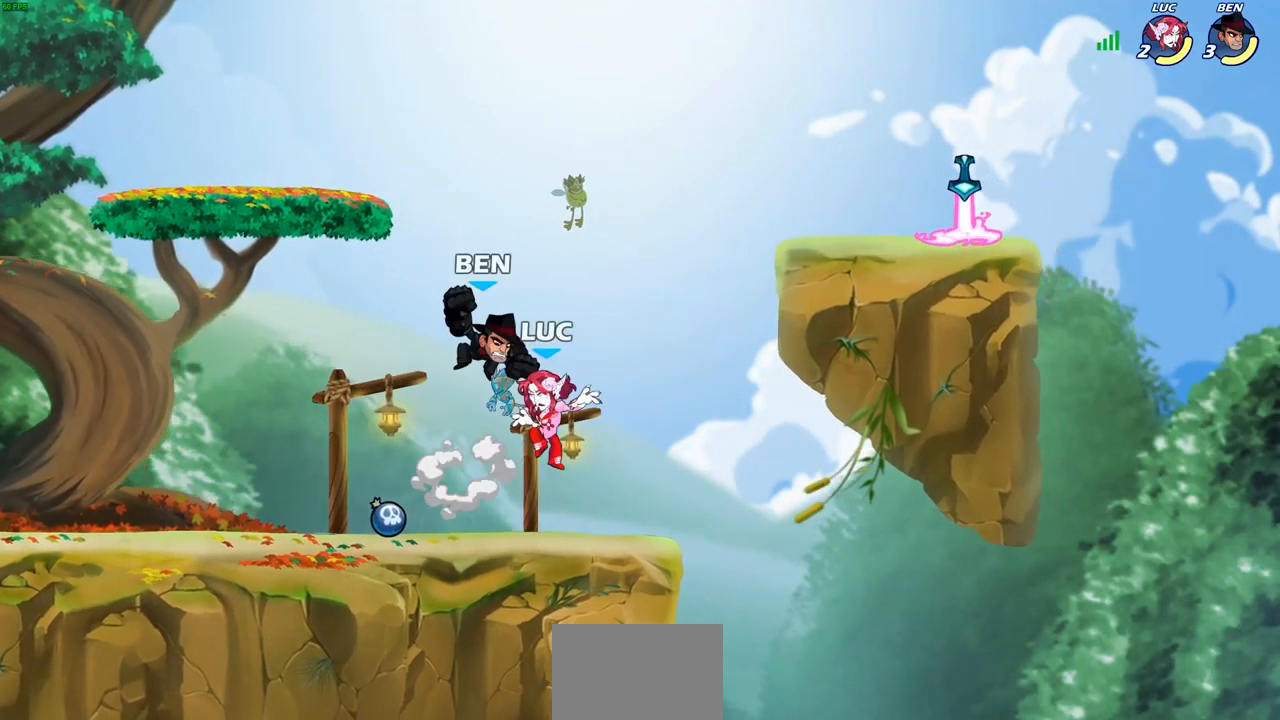
{"buttons": ["SQUARE"], "left_stick": "center", "right_stick": "down-left", "events": [[17, "R2", "down"], [333, "R2", "up"], [417, "CROSS", "down"], [450, "SQUARE", "down"], [483, "CROSS", "up"], [483, "right_stick", "down-left"]]}
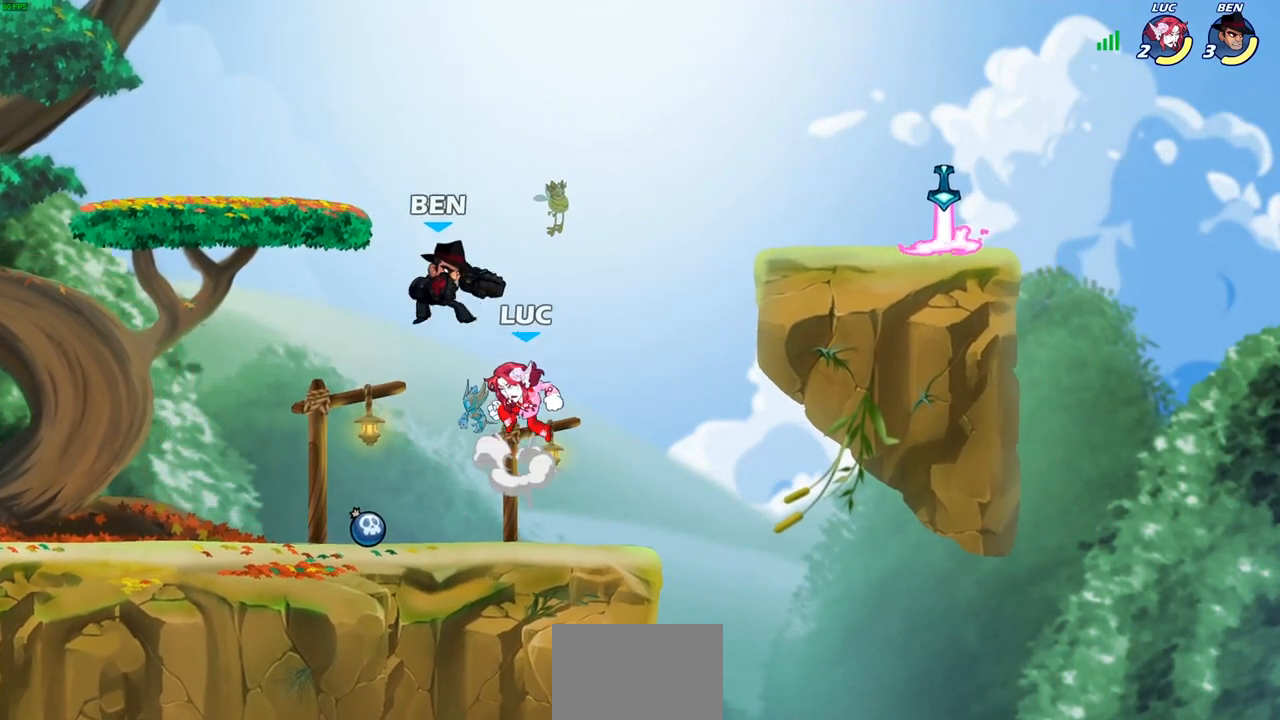
{"buttons": [], "left_stick": "center", "right_stick": "center", "events": [[17, "SQUARE", "up"], [33, "right_stick", "center"]]}
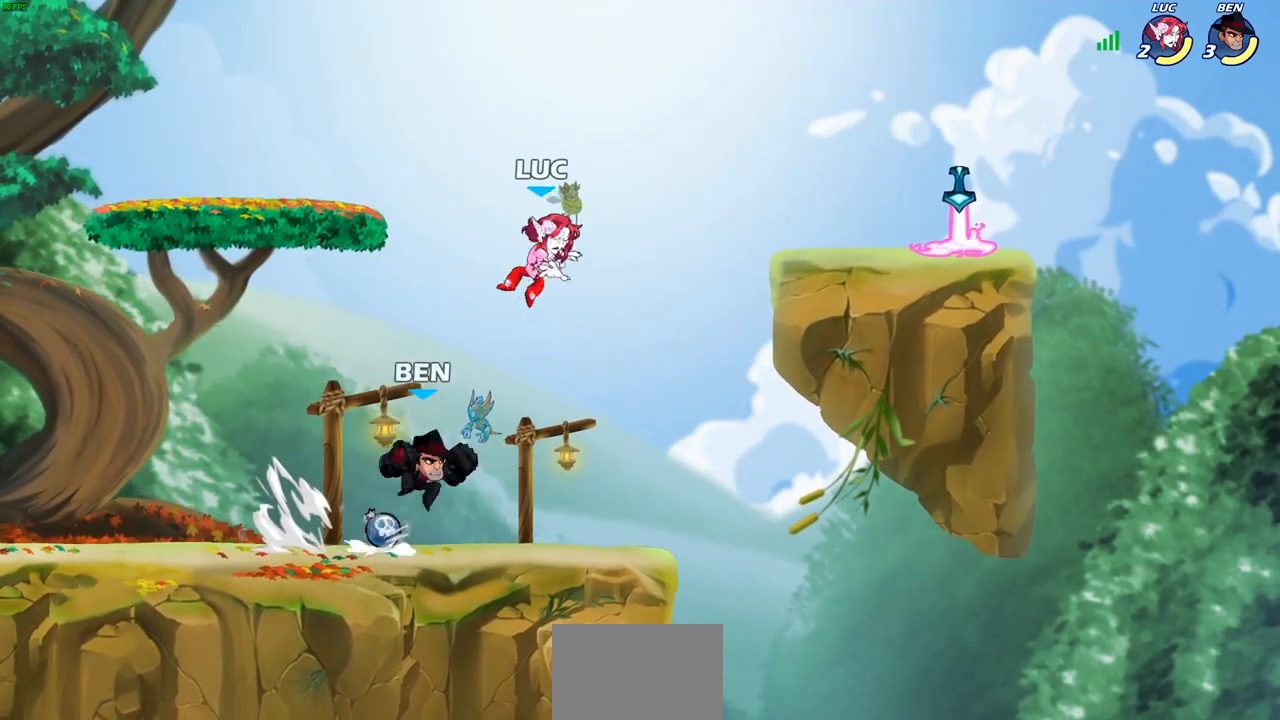
{"buttons": [], "left_stick": "center", "right_stick": "center", "events": [[17, "left_stick", "down"], [83, "SQUARE", "down"], [167, "SQUARE", "up"], [200, "left_stick", "center"]]}
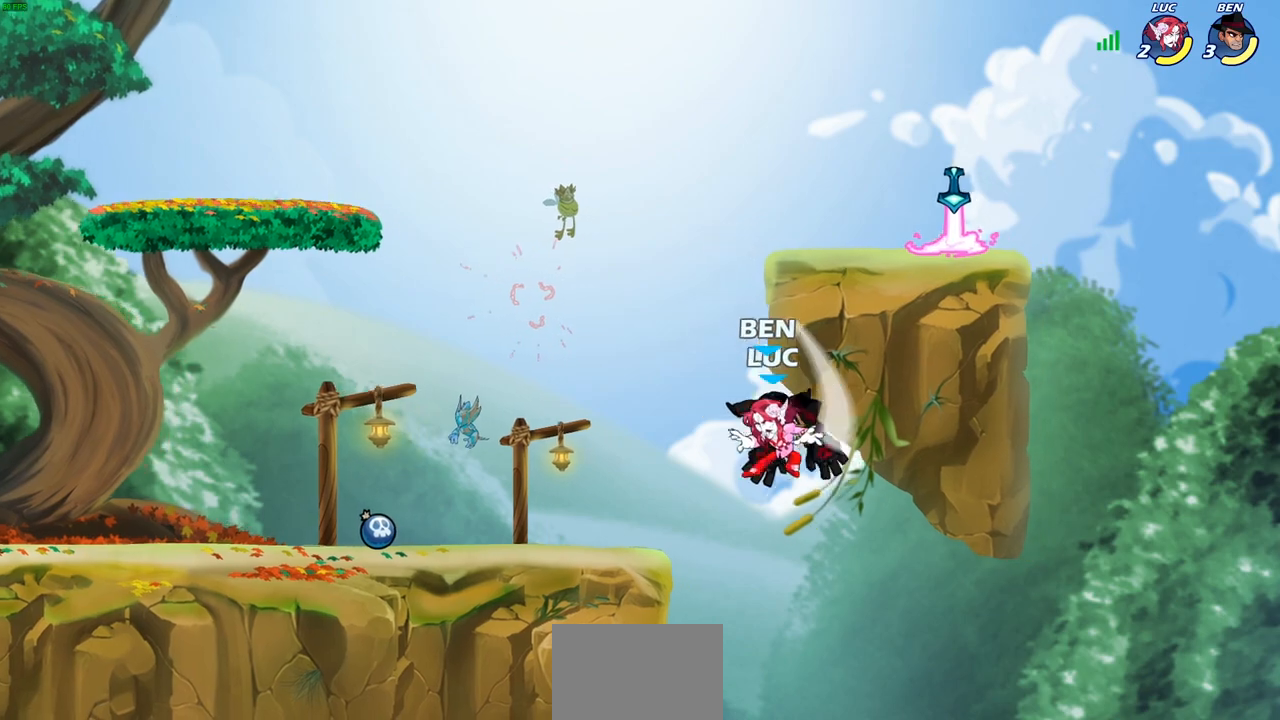
{"buttons": [], "left_stick": "left", "right_stick": "center", "events": [[400, "left_stick", "left"]]}
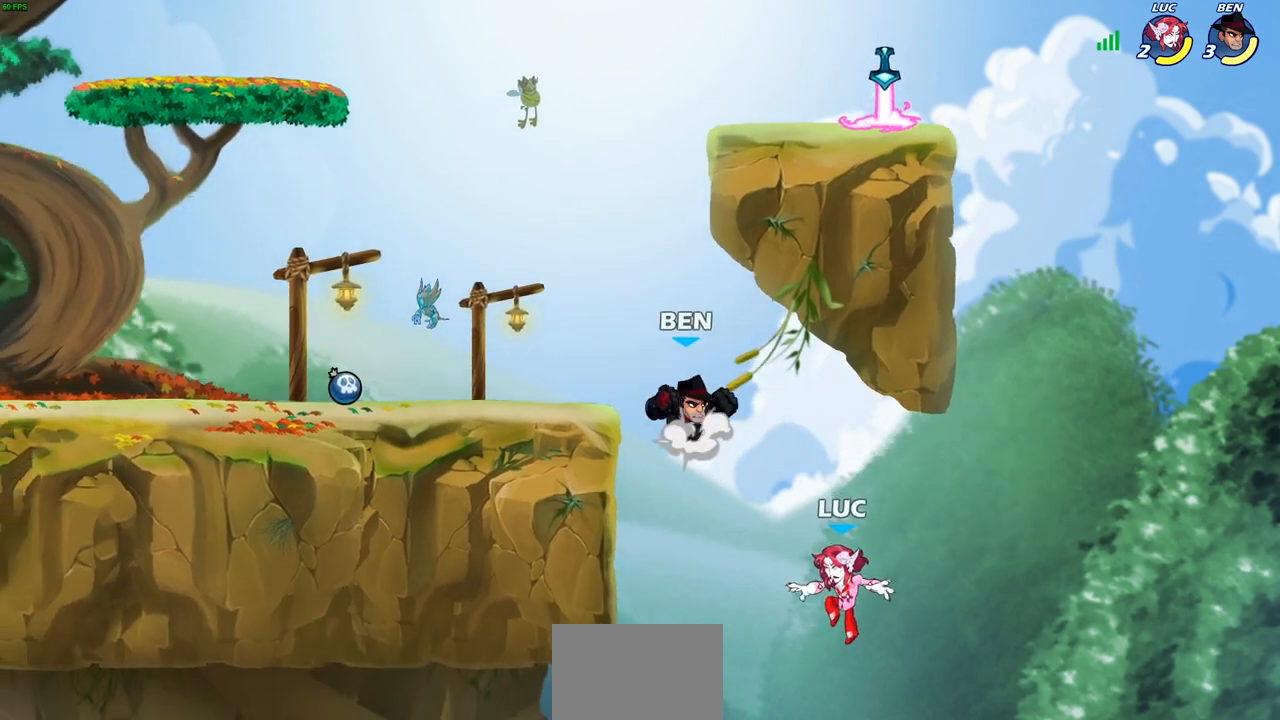
{"buttons": [], "left_stick": "up-left", "right_stick": "center", "events": [[100, "CROSS", "down"], [117, "left_stick", "up-left"], [167, "CROSS", "up"], [267, "CIRCLE", "down"], [367, "CIRCLE", "up"]]}
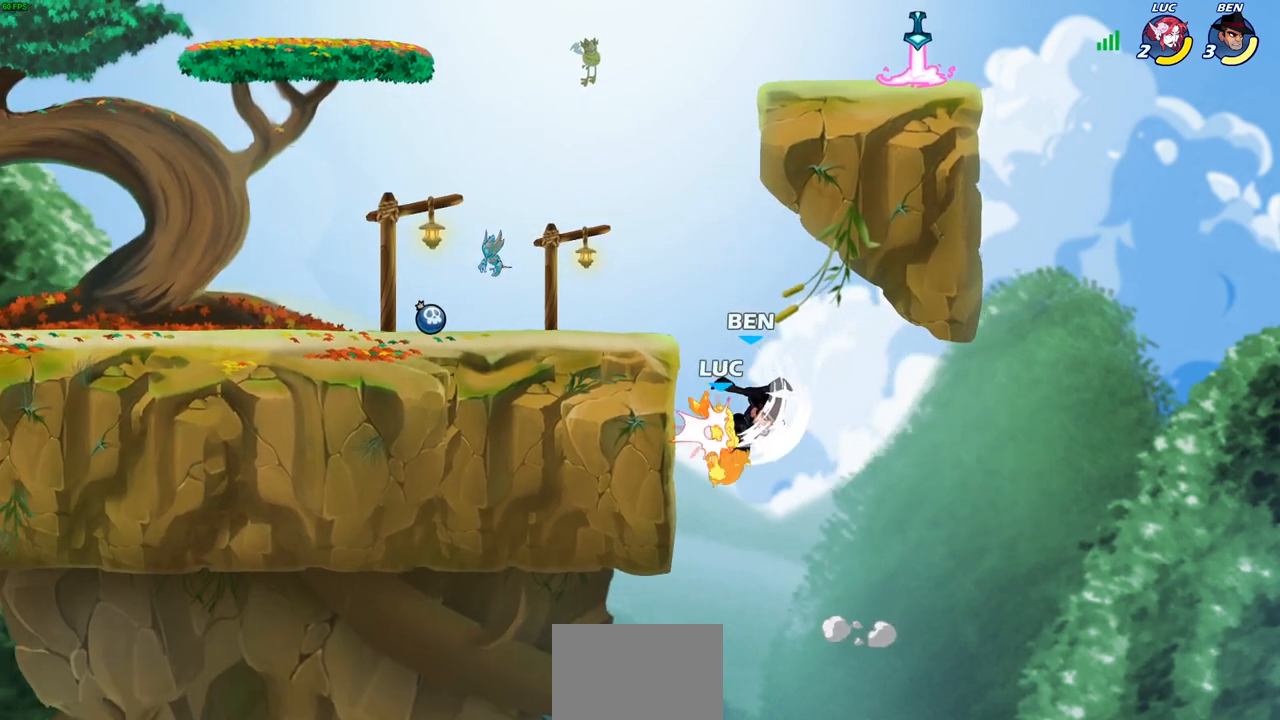
{"buttons": ["CROSS"], "left_stick": "center", "right_stick": "center", "events": [[300, "left_stick", "center"], [433, "CROSS", "down"]]}
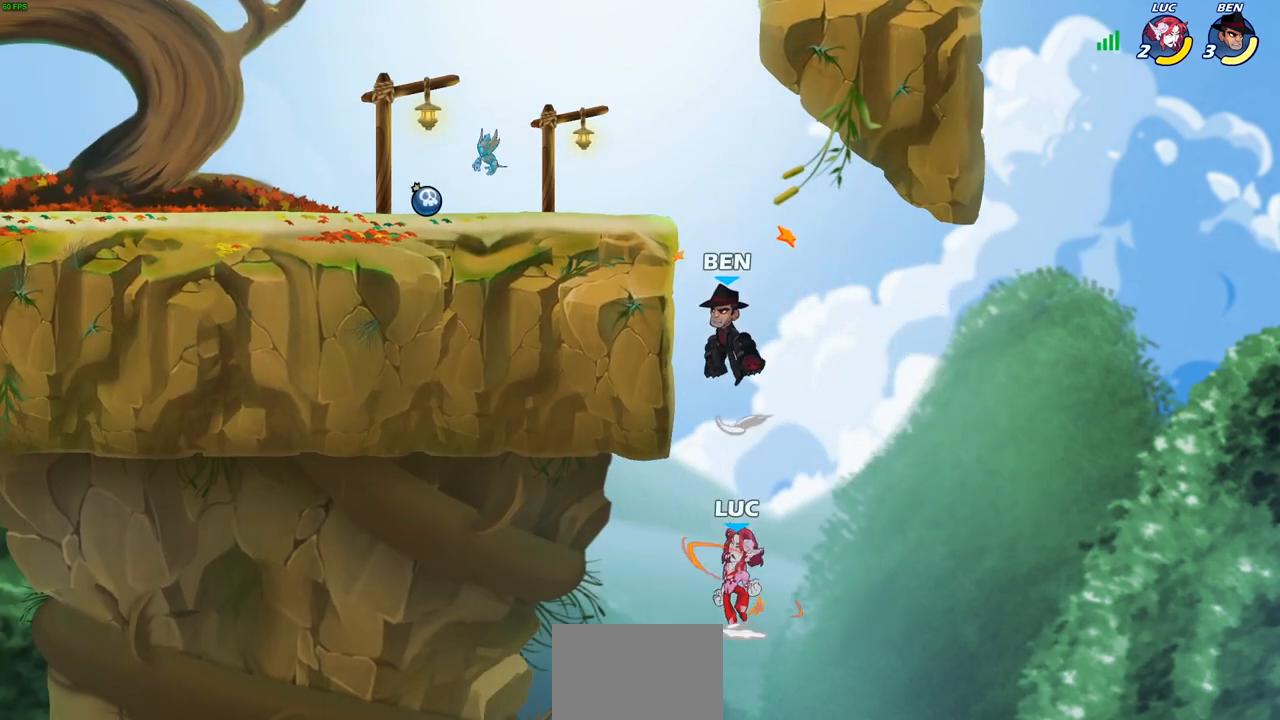
{"buttons": ["R2"], "left_stick": "up-left", "right_stick": "center", "events": [[100, "CROSS", "up"], [150, "left_stick", "up"], [317, "left_stick", "up-left"], [417, "R2", "down"]]}
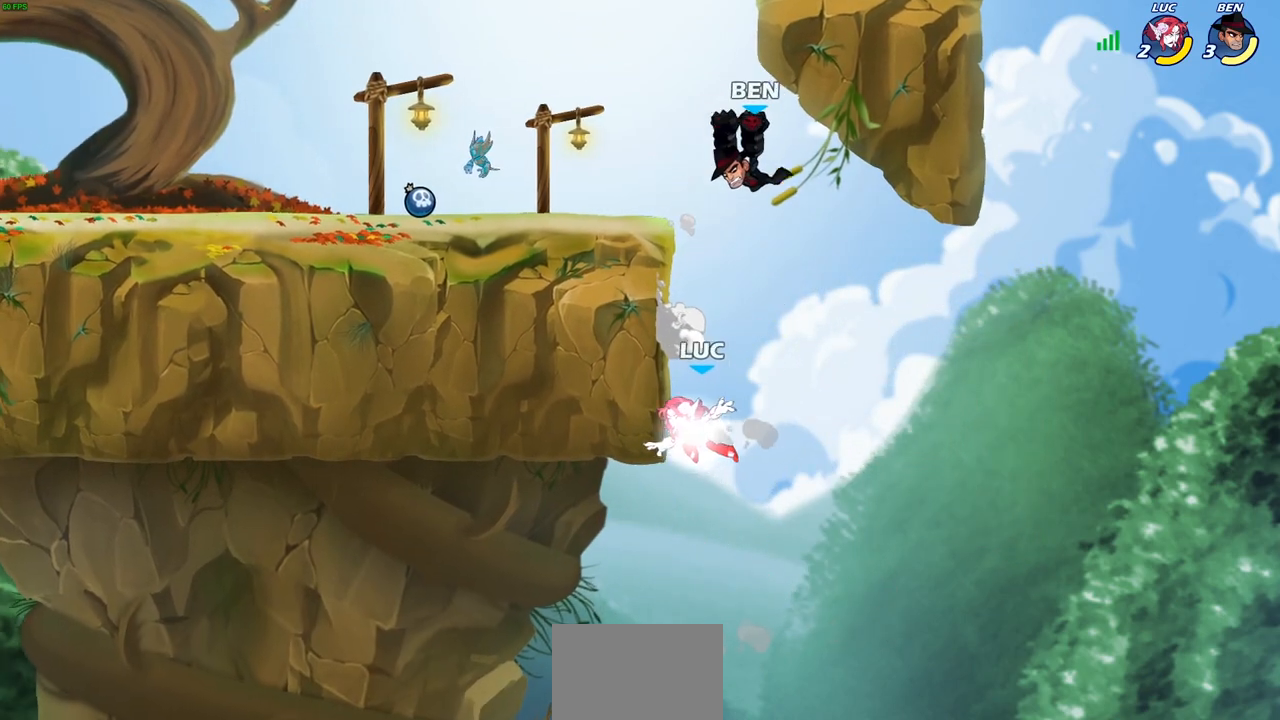
{"buttons": [], "left_stick": "up-right", "right_stick": "center", "events": [[300, "R2", "up"], [500, "left_stick", "up-right"]]}
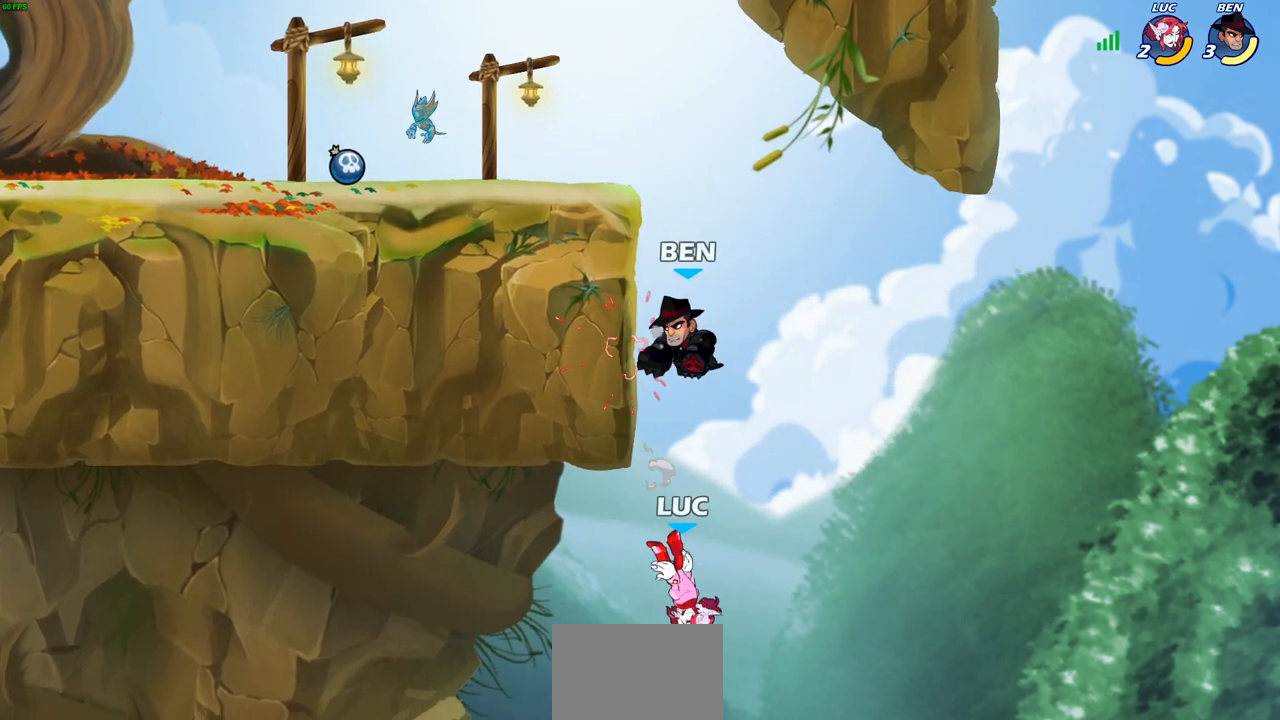
{"buttons": [], "left_stick": "up-left", "right_stick": "center", "events": [[167, "CROSS", "down"], [167, "left_stick", "center"], [200, "CIRCLE", "down"], [233, "CROSS", "up"], [300, "CIRCLE", "up"], [433, "left_stick", "up-left"]]}
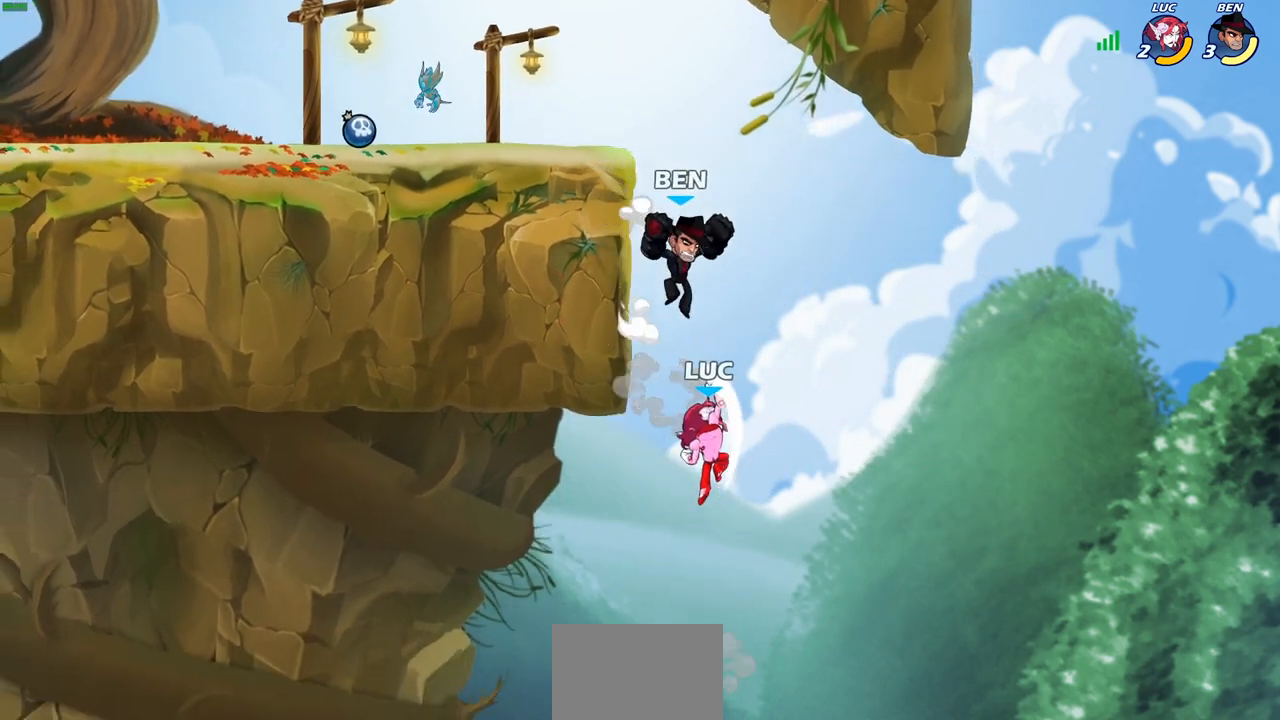
{"buttons": [], "left_stick": "left", "right_stick": "center", "events": [[67, "left_stick", "left"]]}
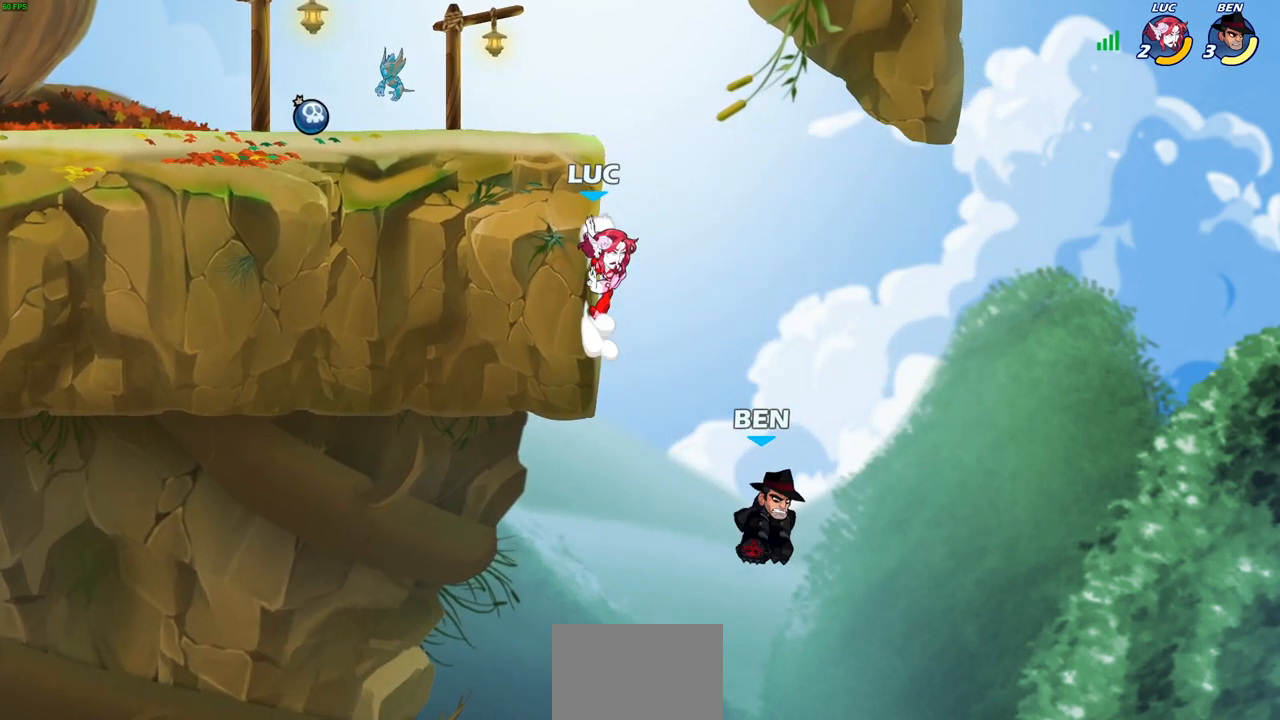
{"buttons": [], "left_stick": "left", "right_stick": "center", "events": [[317, "CROSS", "down"], [500, "CROSS", "up"]]}